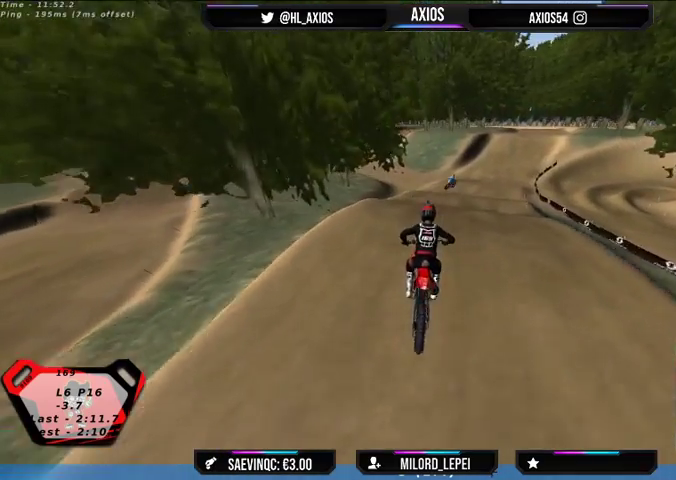
Gameplay with a controller (Xbox layout); each line is a JSON object with the inputs held at the frame after it. "events" lists button and stick changes between this image and that frame as [ms after this image, input, new state], when the widget could be followed in between.
{"buttons": ["R1"], "left_stick": "center", "right_stick": "center", "events": [[167, "R2", "down"], [167, "left_stick", "right"], [300, "left_stick", "center"], [333, "R2", "up"]]}
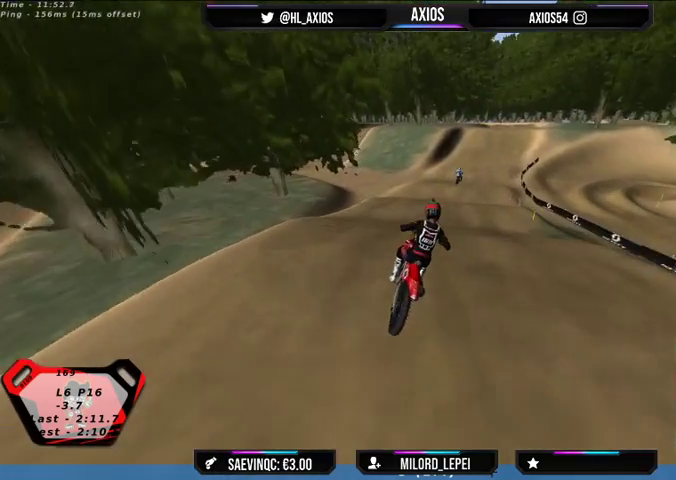
{"buttons": ["R1", "R2"], "left_stick": "center", "right_stick": "center", "events": [[67, "R2", "down"], [333, "left_stick", "left"], [500, "left_stick", "center"]]}
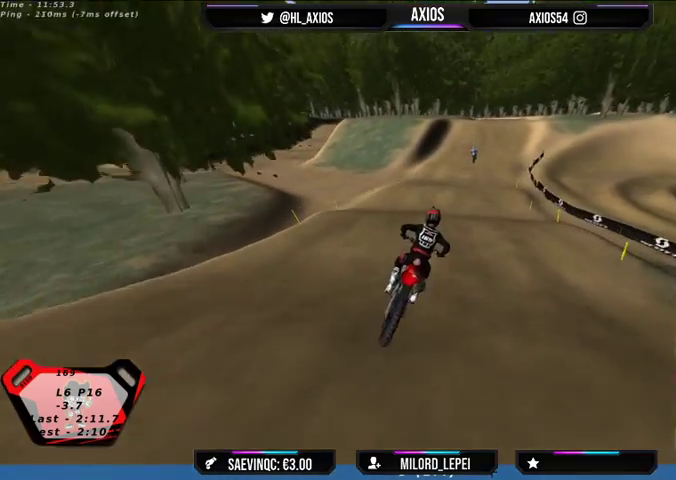
{"buttons": ["R1", "R2"], "left_stick": "center", "right_stick": "center", "events": []}
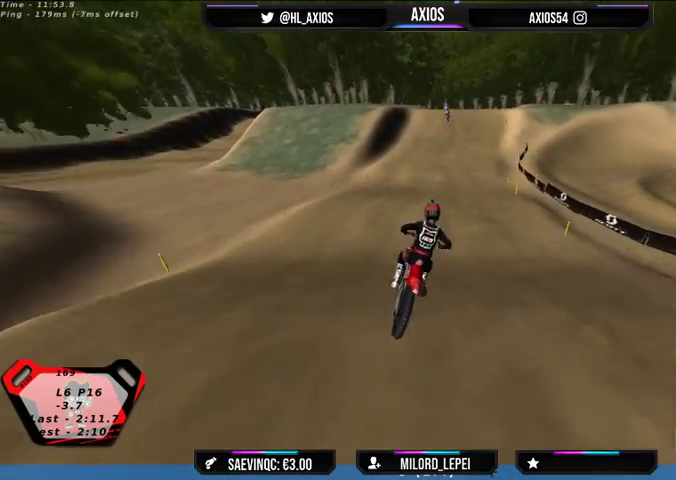
{"buttons": ["R1", "R2"], "left_stick": "center", "right_stick": "center", "events": [[367, "left_stick", "left"], [467, "left_stick", "center"]]}
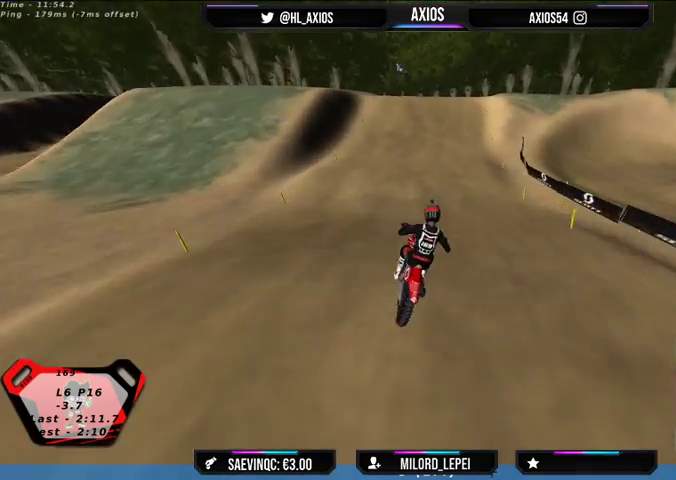
{"buttons": ["R1", "R2"], "left_stick": "left", "right_stick": "center", "events": [[467, "left_stick", "left"]]}
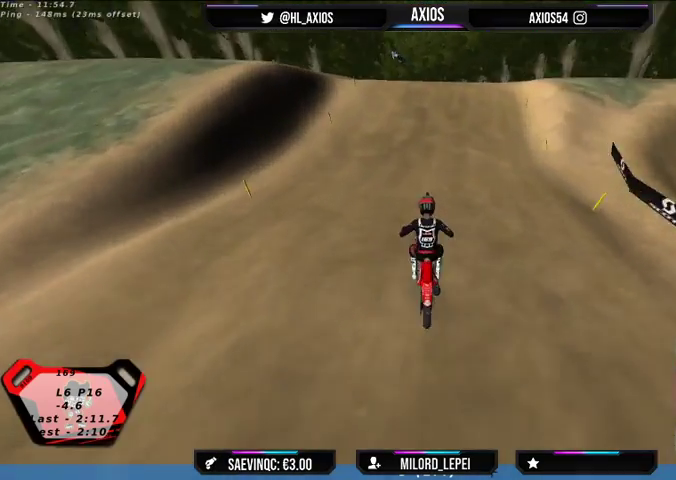
{"buttons": ["R1", "R2"], "left_stick": "center", "right_stick": "center", "events": [[233, "left_stick", "center"]]}
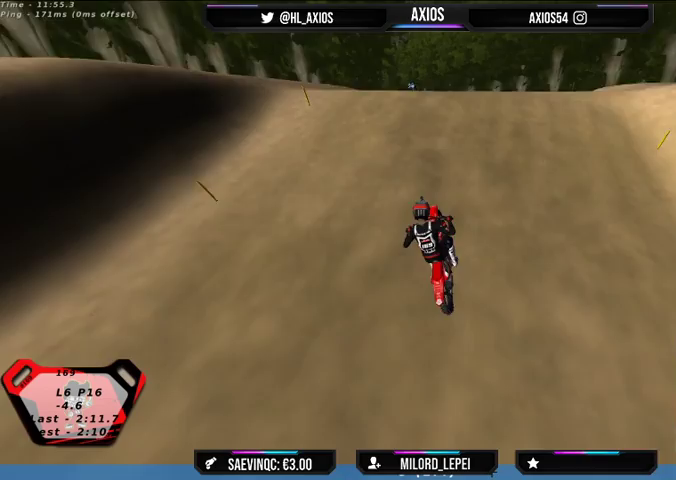
{"buttons": ["R1", "R2"], "left_stick": "center", "right_stick": "center", "events": []}
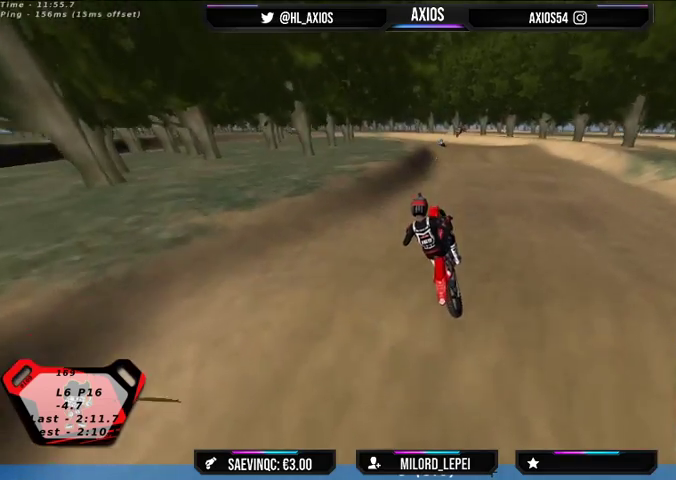
{"buttons": ["R1"], "left_stick": "center", "right_stick": "center", "events": [[33, "R2", "up"], [233, "left_stick", "left"], [300, "R2", "down"], [467, "left_stick", "center"], [500, "R2", "up"]]}
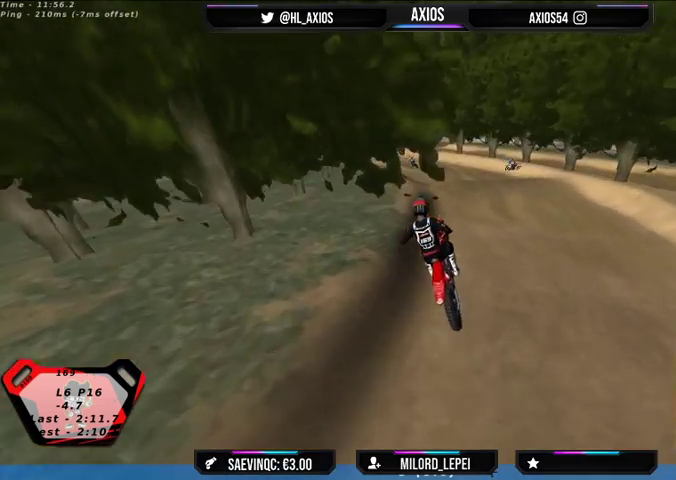
{"buttons": ["R1"], "left_stick": "center", "right_stick": "center", "events": [[300, "left_stick", "left"], [333, "R2", "down"], [400, "left_stick", "center"], [500, "R2", "up"]]}
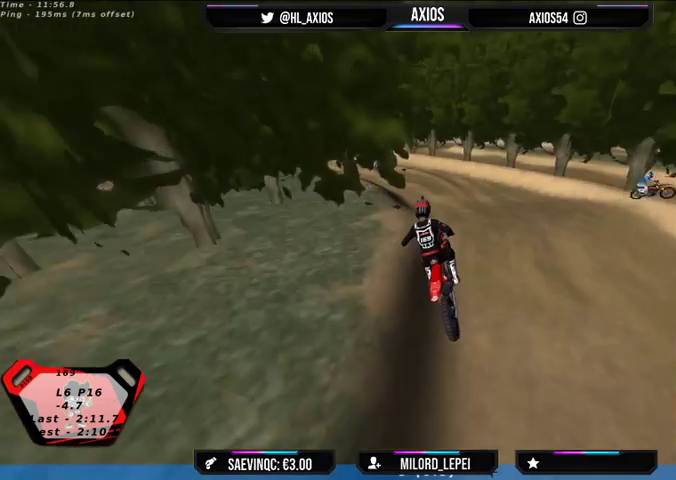
{"buttons": ["R1"], "left_stick": "center", "right_stick": "center", "events": [[133, "left_stick", "right"], [267, "left_stick", "center"]]}
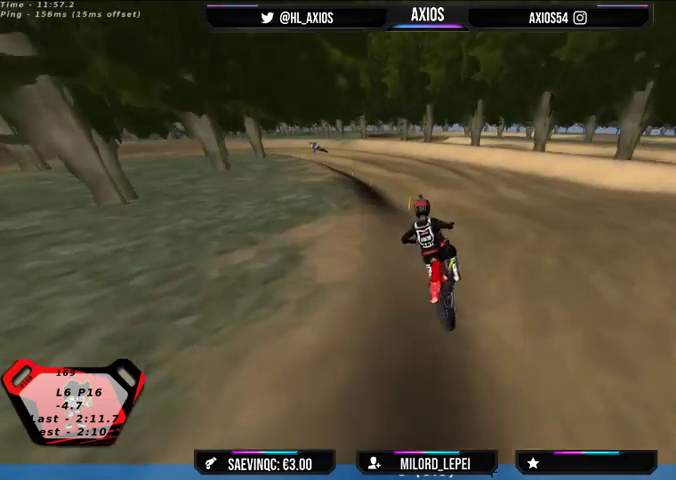
{"buttons": ["R1"], "left_stick": "left", "right_stick": "center", "events": [[133, "R2", "down"], [300, "R2", "up"], [467, "left_stick", "left"]]}
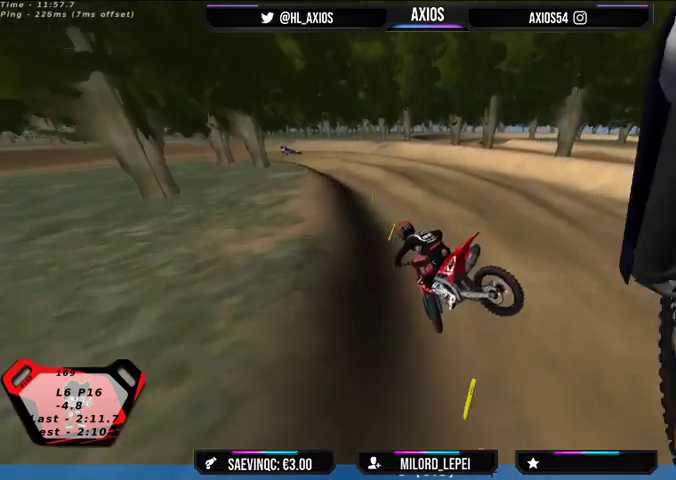
{"buttons": ["R1", "R2"], "left_stick": "left", "right_stick": "center", "events": [[267, "R2", "down"]]}
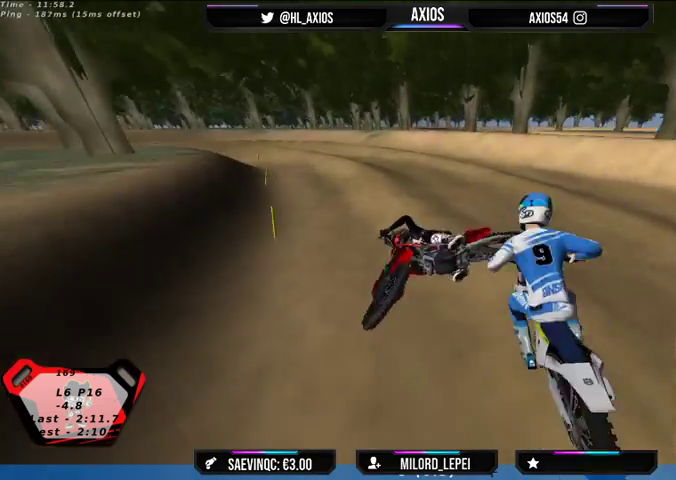
{"buttons": ["R1"], "left_stick": "left", "right_stick": "center", "events": [[100, "R2", "up"]]}
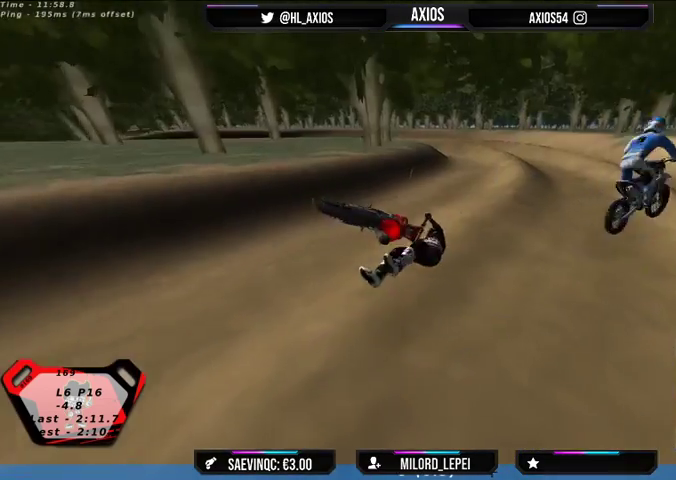
{"buttons": ["L2", "SELECT"], "left_stick": "center", "right_stick": "center", "events": [[33, "R1", "up"], [233, "L2", "down"], [267, "left_stick", "down-left"], [367, "left_stick", "center"], [500, "SELECT", "down"]]}
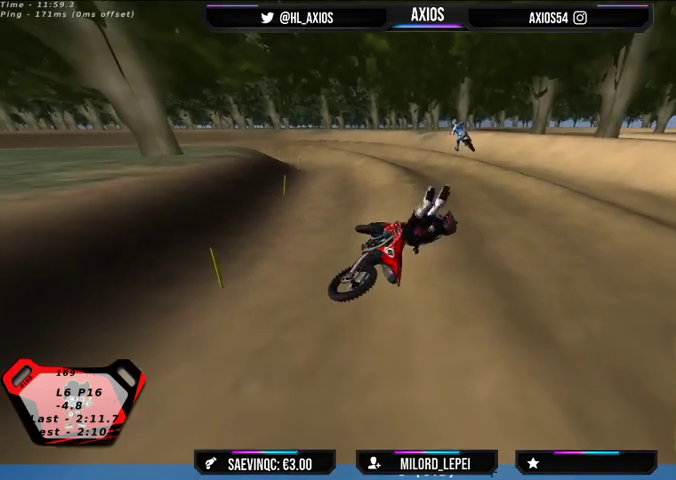
{"buttons": [], "left_stick": "center", "right_stick": "center", "events": [[133, "L2", "up"], [500, "SELECT", "up"]]}
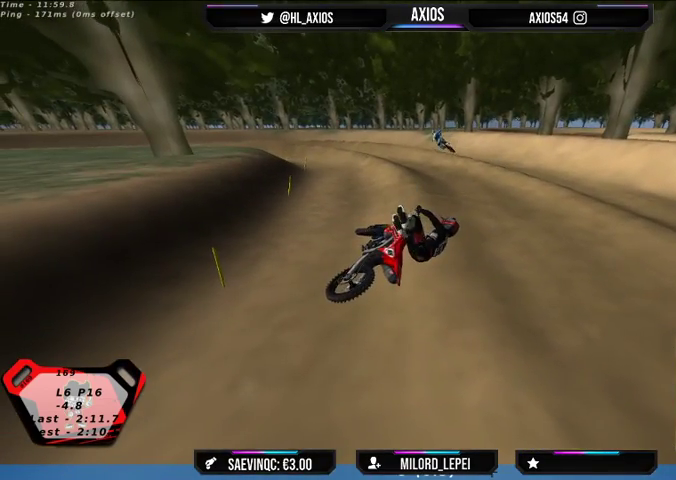
{"buttons": [], "left_stick": "right", "right_stick": "center", "events": [[67, "left_stick", "right"], [200, "SELECT", "down"], [367, "SELECT", "up"]]}
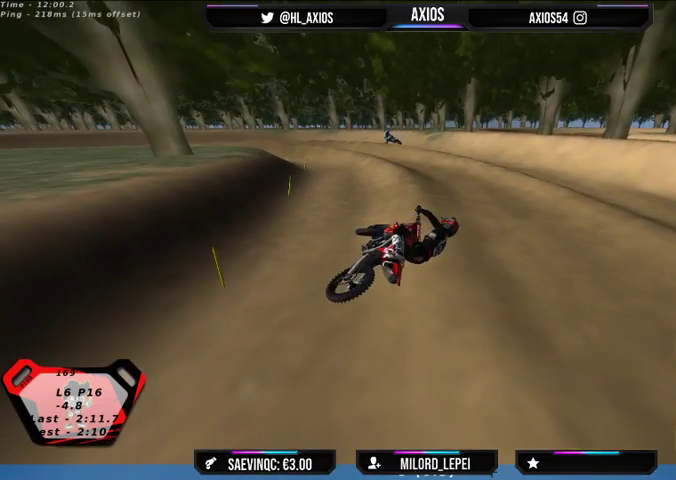
{"buttons": [], "left_stick": "right", "right_stick": "center", "events": []}
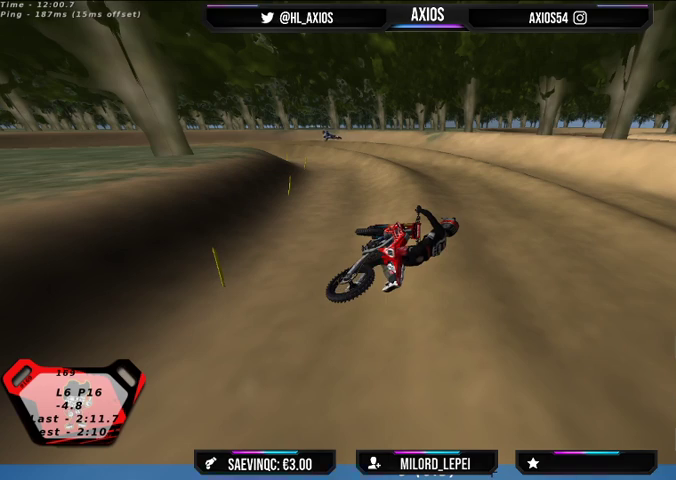
{"buttons": [], "left_stick": "right", "right_stick": "center", "events": []}
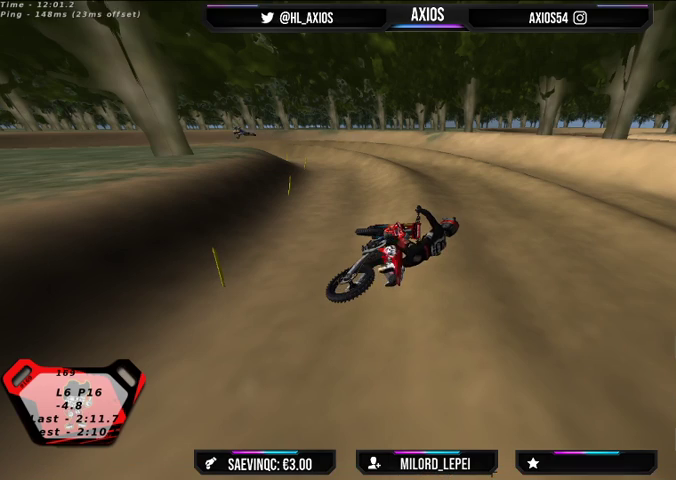
{"buttons": [], "left_stick": "right", "right_stick": "center", "events": [[100, "left_stick", "center"], [200, "left_stick", "left"], [367, "left_stick", "center"], [433, "left_stick", "right"]]}
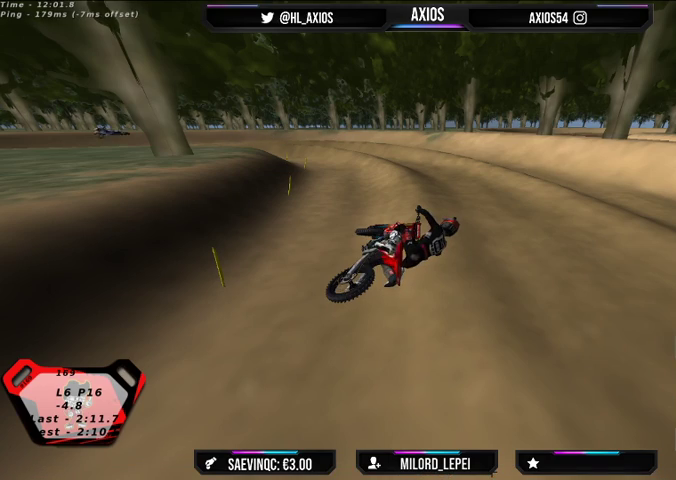
{"buttons": [], "left_stick": "left", "right_stick": "center", "events": [[333, "left_stick", "center"], [433, "left_stick", "left"]]}
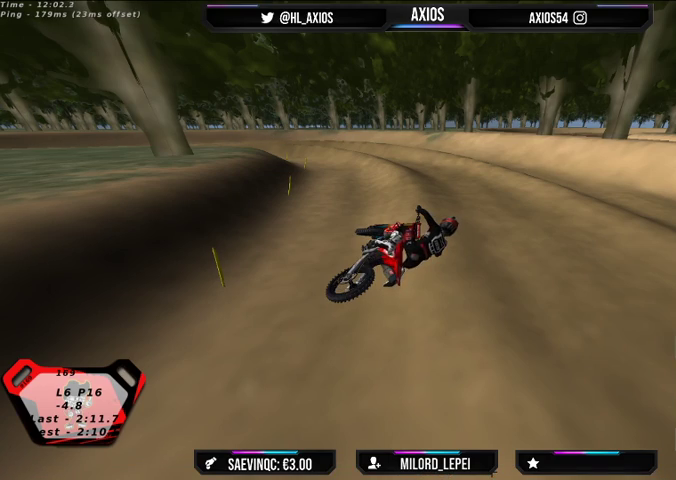
{"buttons": ["SELECT"], "left_stick": "left", "right_stick": "center", "events": [[100, "left_stick", "center"], [167, "left_stick", "right"], [367, "SELECT", "down"], [400, "left_stick", "center"], [500, "left_stick", "left"]]}
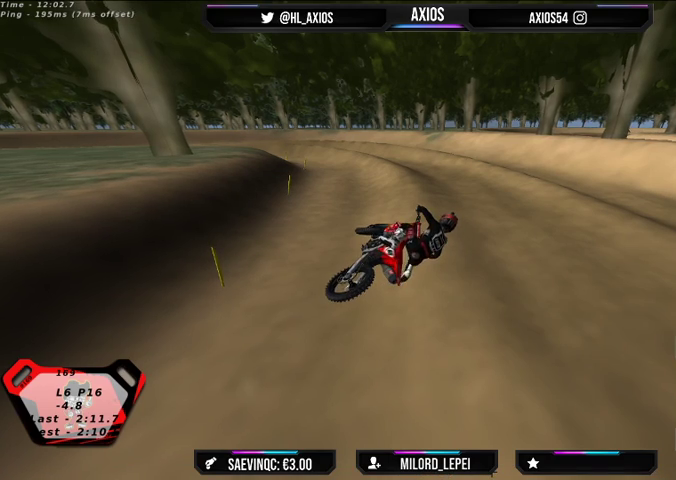
{"buttons": ["SELECT"], "left_stick": "left", "right_stick": "center", "events": []}
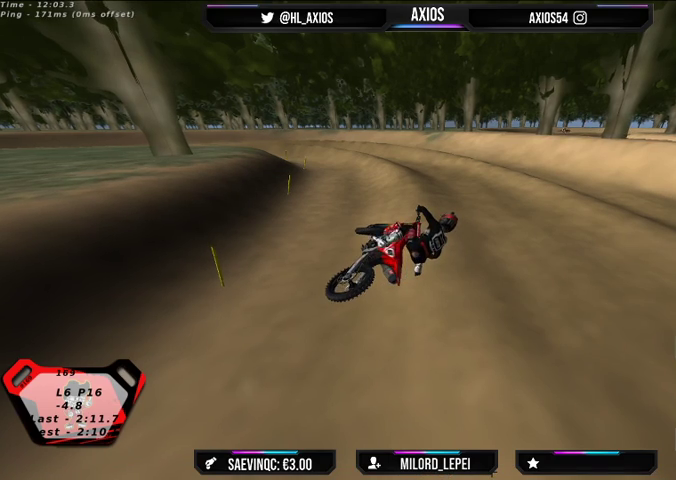
{"buttons": ["SELECT"], "left_stick": "left", "right_stick": "center", "events": [[67, "SELECT", "up"], [333, "SELECT", "down"]]}
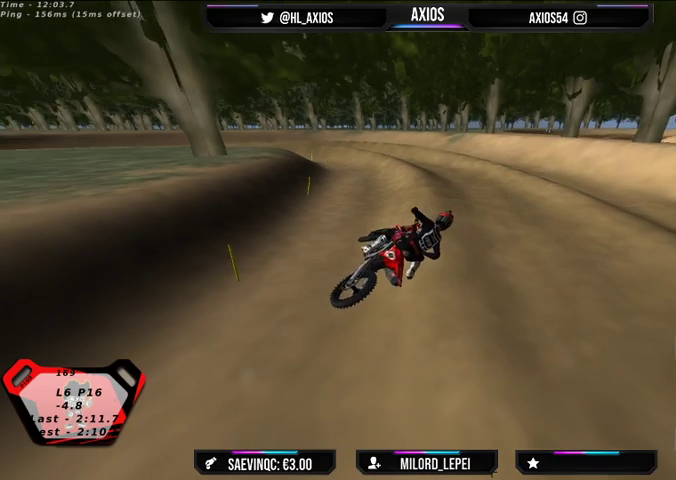
{"buttons": ["SELECT"], "left_stick": "left", "right_stick": "center", "events": []}
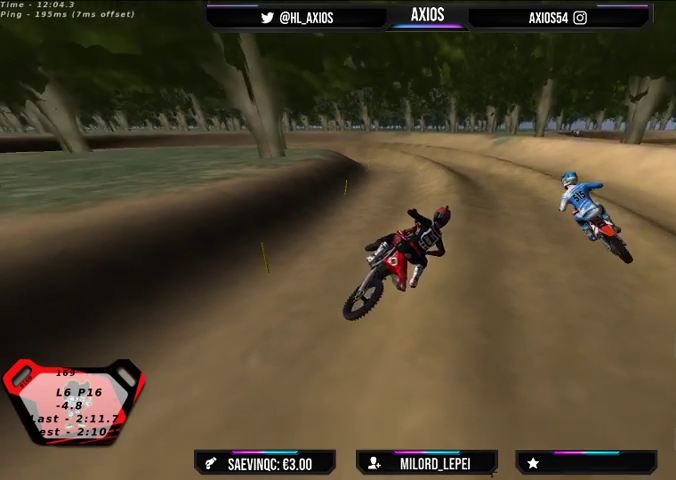
{"buttons": ["L1", "R1", "R2"], "left_stick": "center", "right_stick": "up", "events": [[200, "SELECT", "up"], [233, "left_stick", "center"], [367, "L1", "down"], [400, "R2", "down"], [433, "R1", "down"], [467, "right_stick", "up"]]}
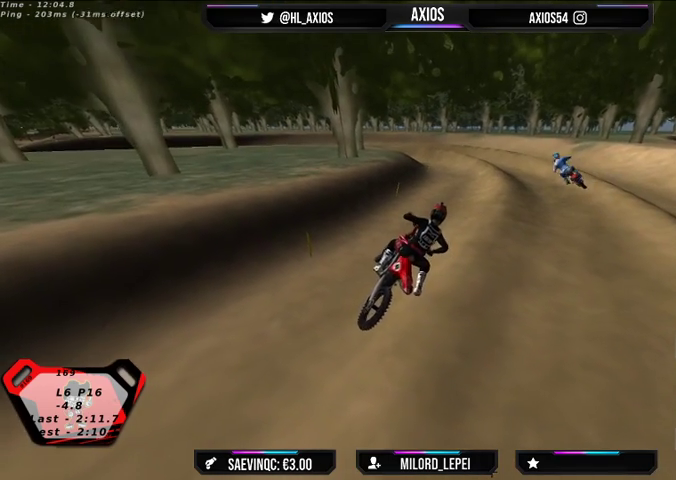
{"buttons": ["R1", "R2"], "left_stick": "up-left", "right_stick": "up", "events": [[167, "left_stick", "up-left"], [333, "L1", "up"]]}
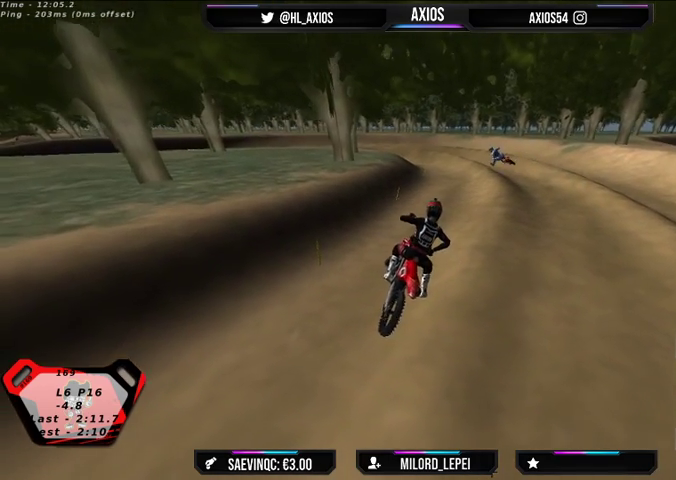
{"buttons": ["R1", "R2"], "left_stick": "center", "right_stick": "up", "events": [[333, "left_stick", "center"]]}
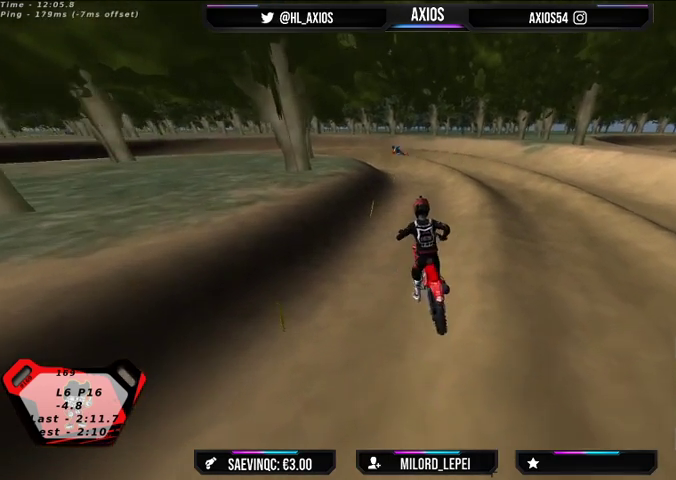
{"buttons": ["R1", "R2"], "left_stick": "center", "right_stick": "up", "events": [[100, "left_stick", "right"], [367, "left_stick", "center"]]}
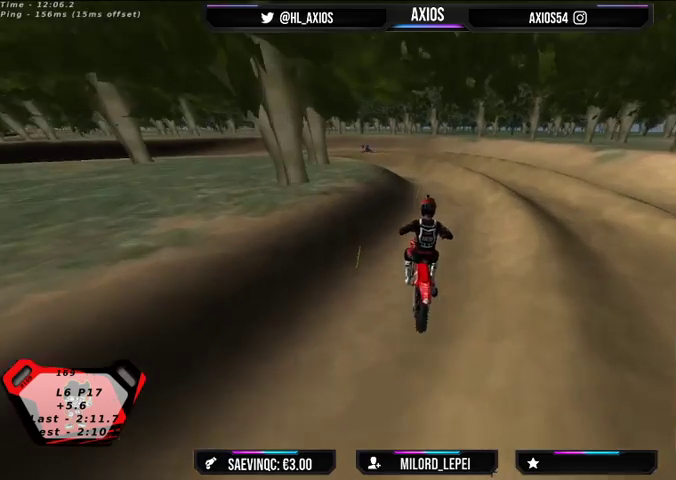
{"buttons": ["R1"], "left_stick": "left", "right_stick": "center", "events": [[133, "R2", "up"], [133, "left_stick", "left"], [167, "right_stick", "center"], [333, "R2", "down"], [367, "left_stick", "center"], [467, "R2", "up"], [500, "left_stick", "left"]]}
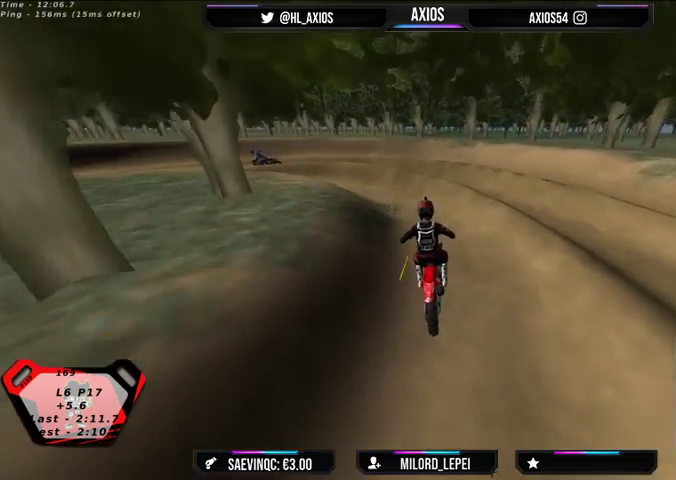
{"buttons": ["R1"], "left_stick": "left", "right_stick": "center", "events": [[333, "R2", "down"], [400, "R2", "up"]]}